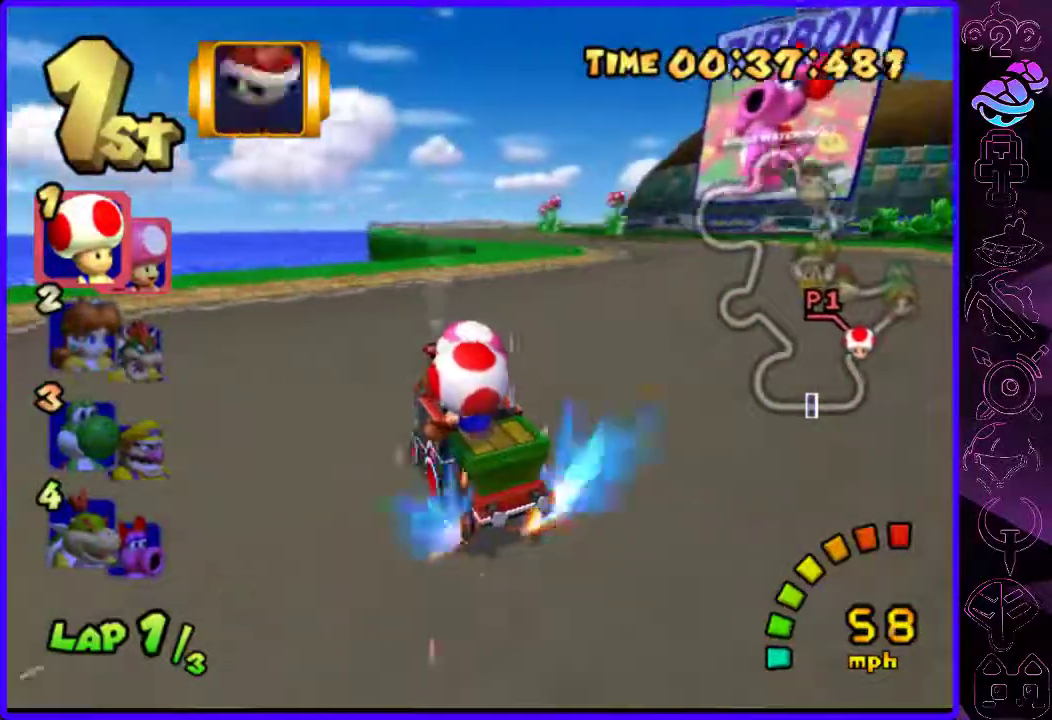
Gameplay with a controller (Xbox layout); each line is a JSON object with the inputs held at the frame after it. "events" lists button and stick changes between this image and that frame as [ms after this image, input, new state], when the widget could be followed in between.
{"buttons": ["B"], "left_stick": "right", "right_stick": "center", "events": [[20, "left_stick", "right"], [160, "R2", "up"]]}
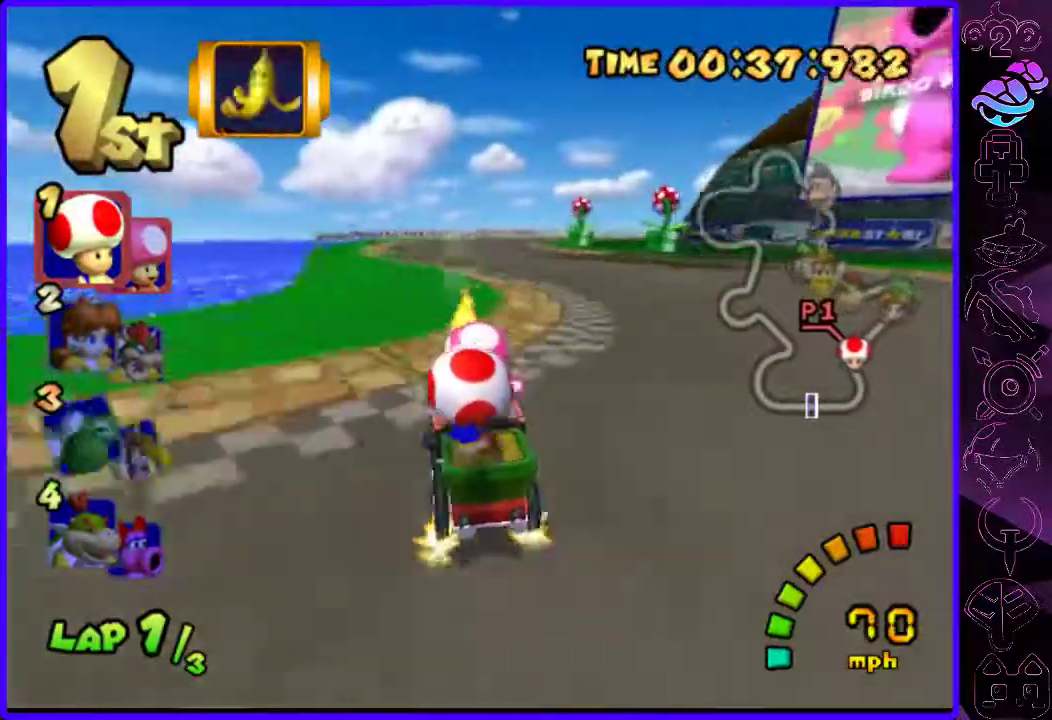
{"buttons": ["B", "R2"], "left_stick": "left", "right_stick": "center", "events": [[180, "R2", "down"], [240, "Y", "down"], [320, "Y", "up"], [320, "left_stick", "left"]]}
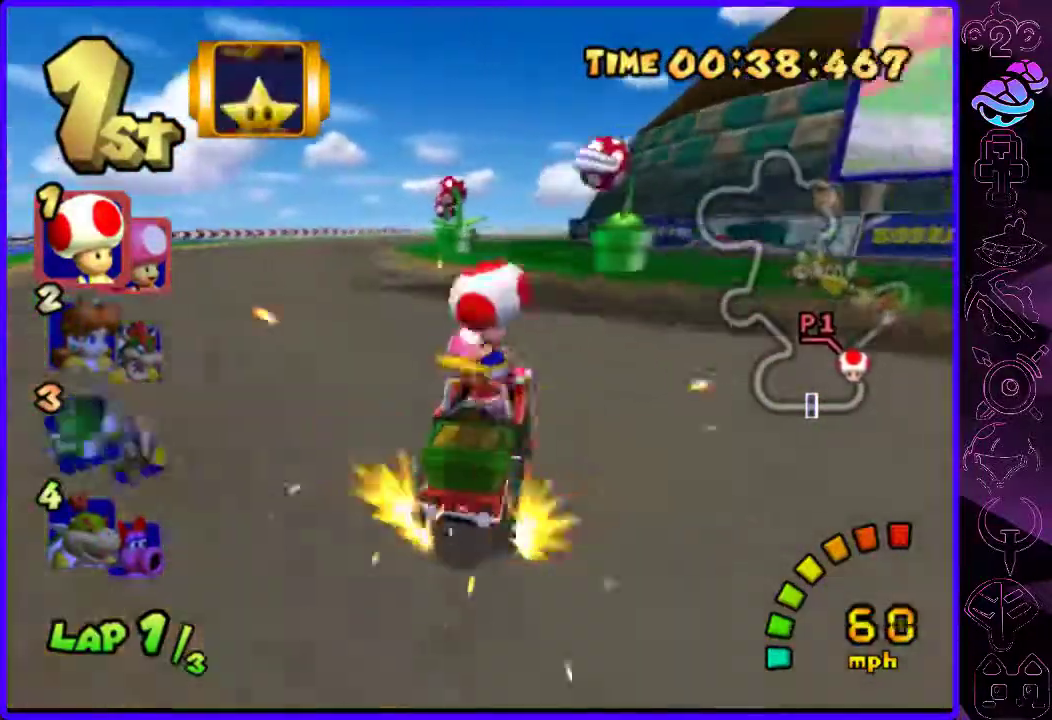
{"buttons": ["B", "R2"], "left_stick": "left", "right_stick": "center", "events": [[180, "left_stick", "center"], [240, "left_stick", "right"], [440, "left_stick", "left"]]}
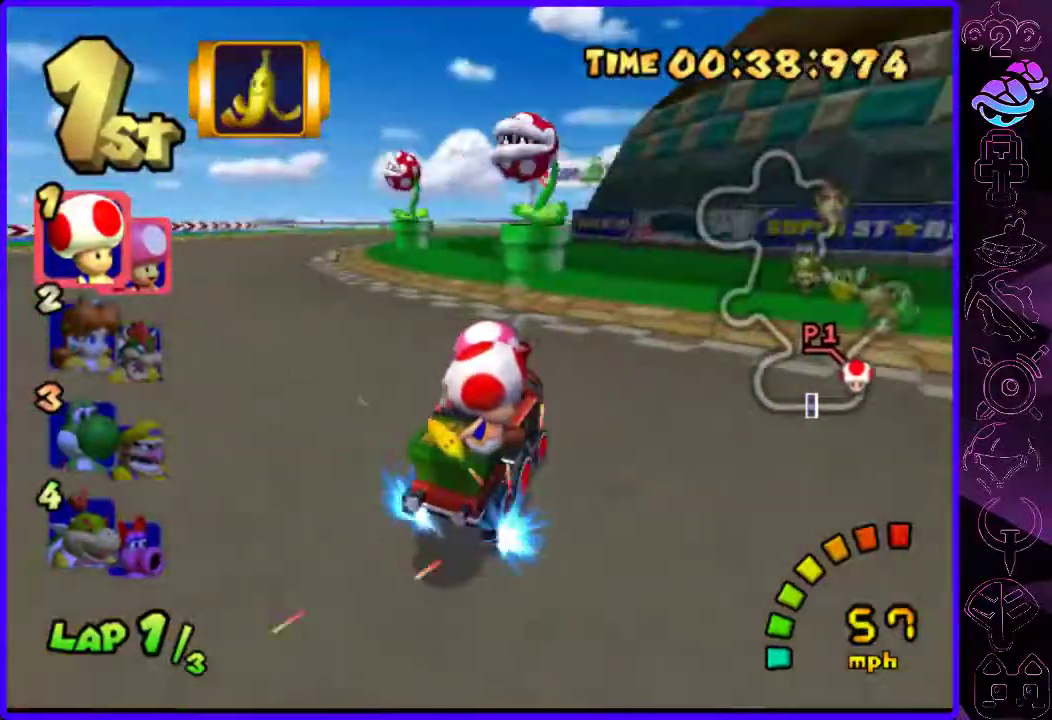
{"buttons": ["B"], "left_stick": "right", "right_stick": "center", "events": [[140, "R2", "up"], [180, "left_stick", "right"]]}
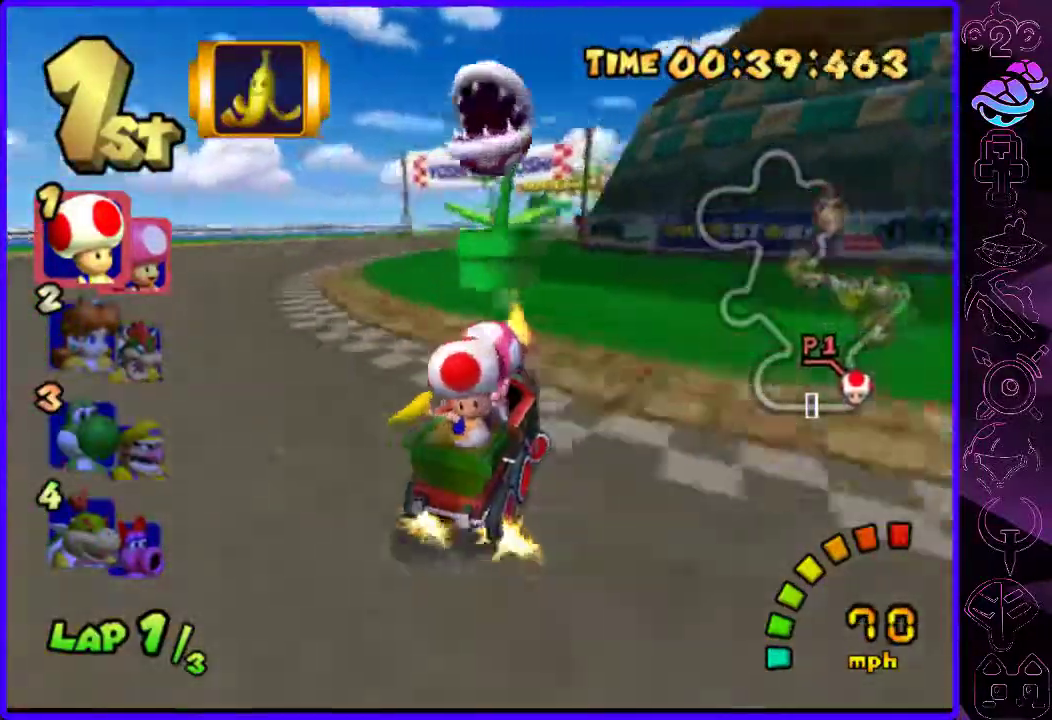
{"buttons": ["B", "R2"], "left_stick": "right", "right_stick": "center", "events": [[40, "R2", "down"], [100, "left_stick", "left"], [260, "left_stick", "center"], [480, "left_stick", "right"]]}
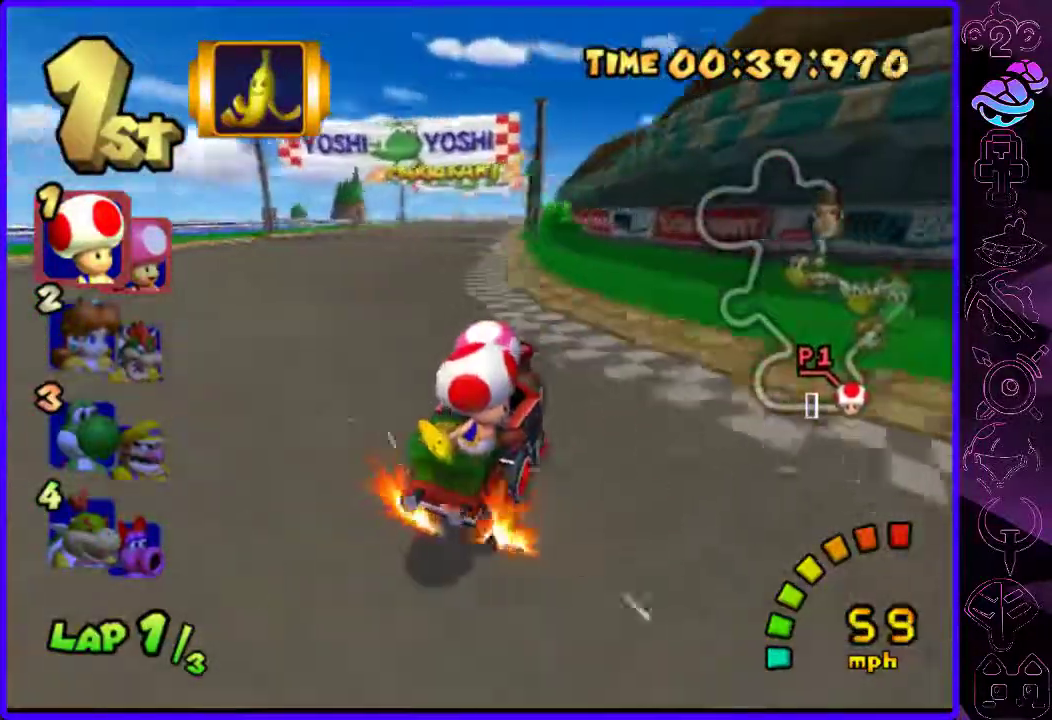
{"buttons": ["B"], "left_stick": "left", "right_stick": "center", "events": [[100, "left_stick", "left"], [220, "left_stick", "center"], [340, "left_stick", "left"], [500, "R2", "up"]]}
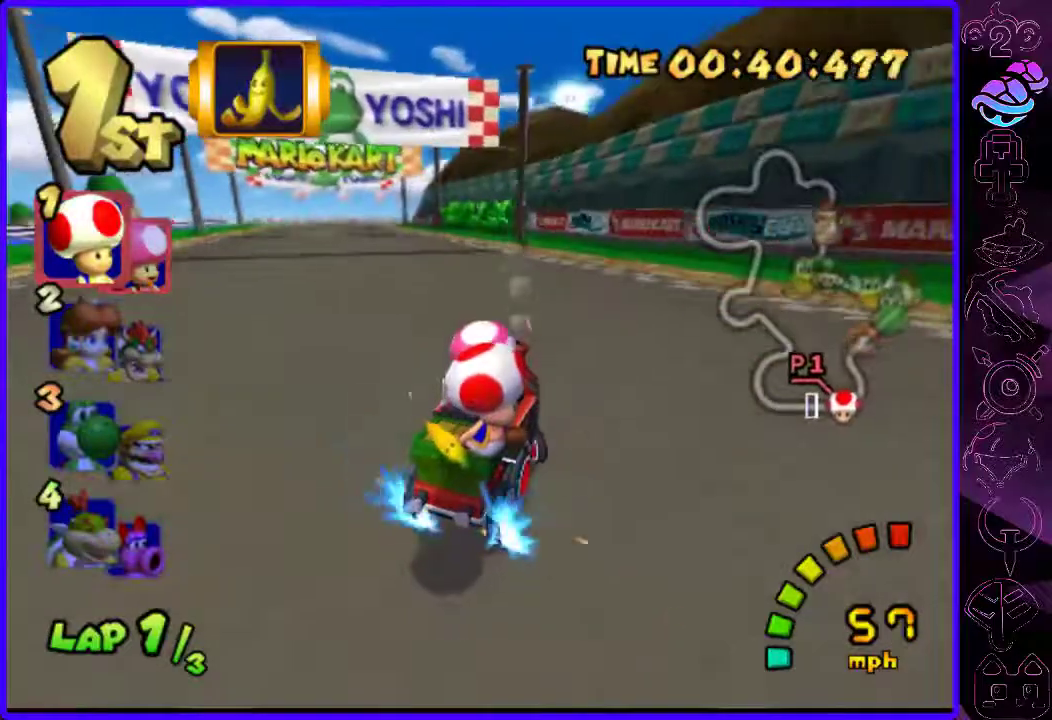
{"buttons": ["B"], "left_stick": "left", "right_stick": "center", "events": []}
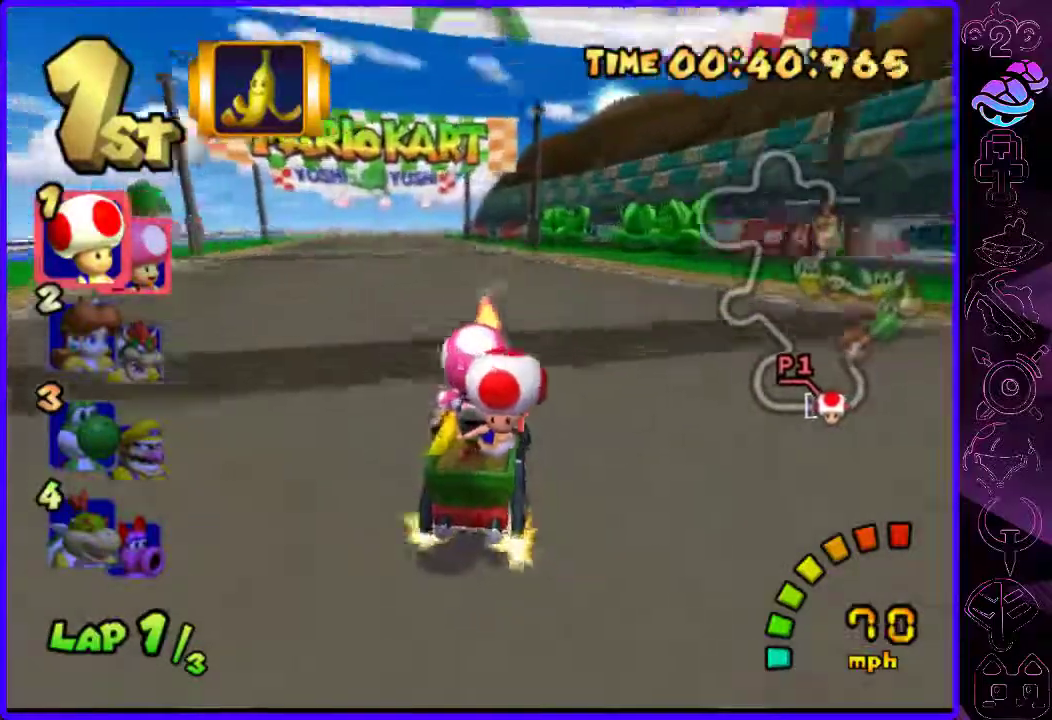
{"buttons": ["B"], "left_stick": "center", "right_stick": "center", "events": [[20, "R2", "down"], [80, "left_stick", "right"], [220, "left_stick", "center"], [300, "left_stick", "right"], [420, "left_stick", "center"], [480, "R2", "up"]]}
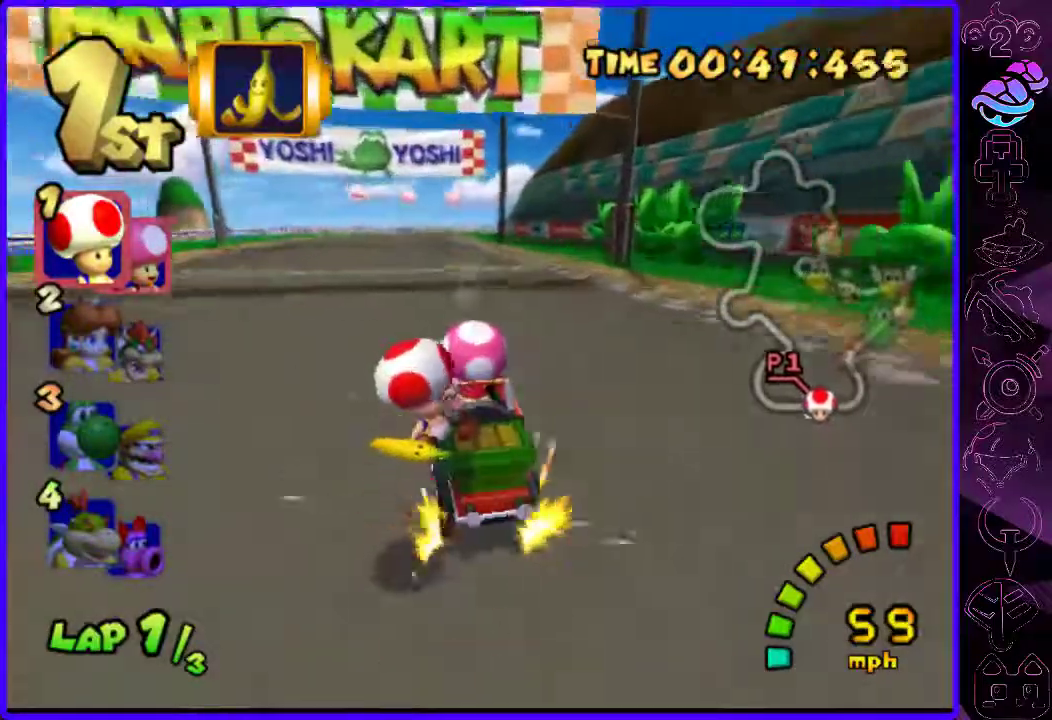
{"buttons": ["B"], "left_stick": "right", "right_stick": "center", "events": [[240, "left_stick", "right"]]}
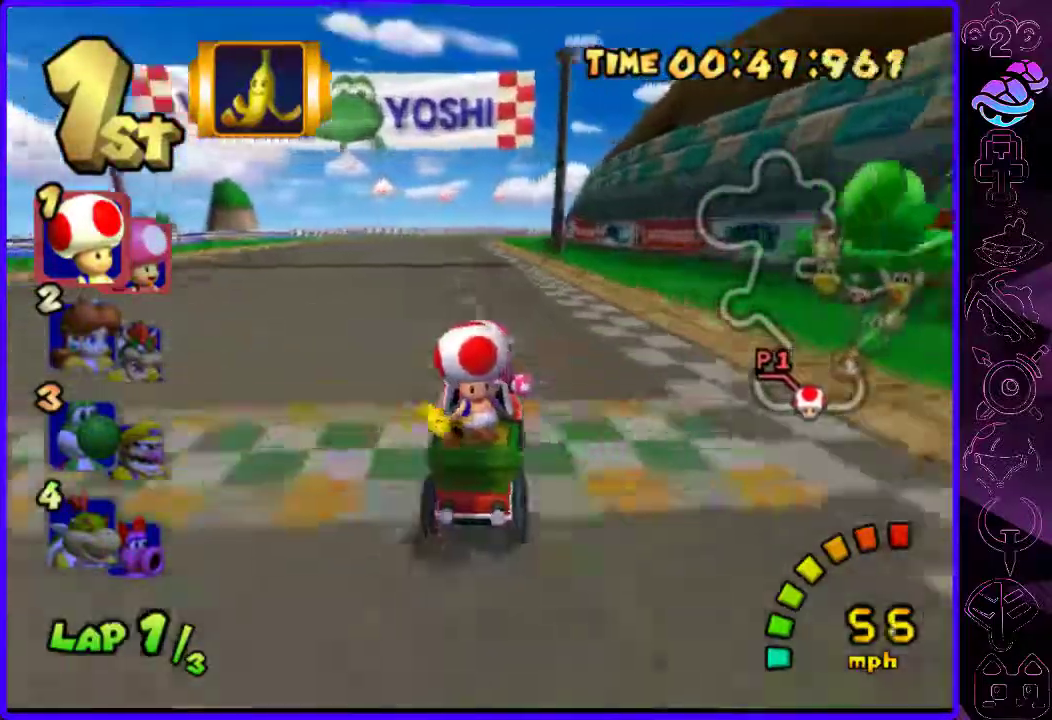
{"buttons": ["B", "R2"], "left_stick": "center", "right_stick": "center", "events": [[180, "R2", "down"], [360, "left_stick", "left"], [480, "left_stick", "center"]]}
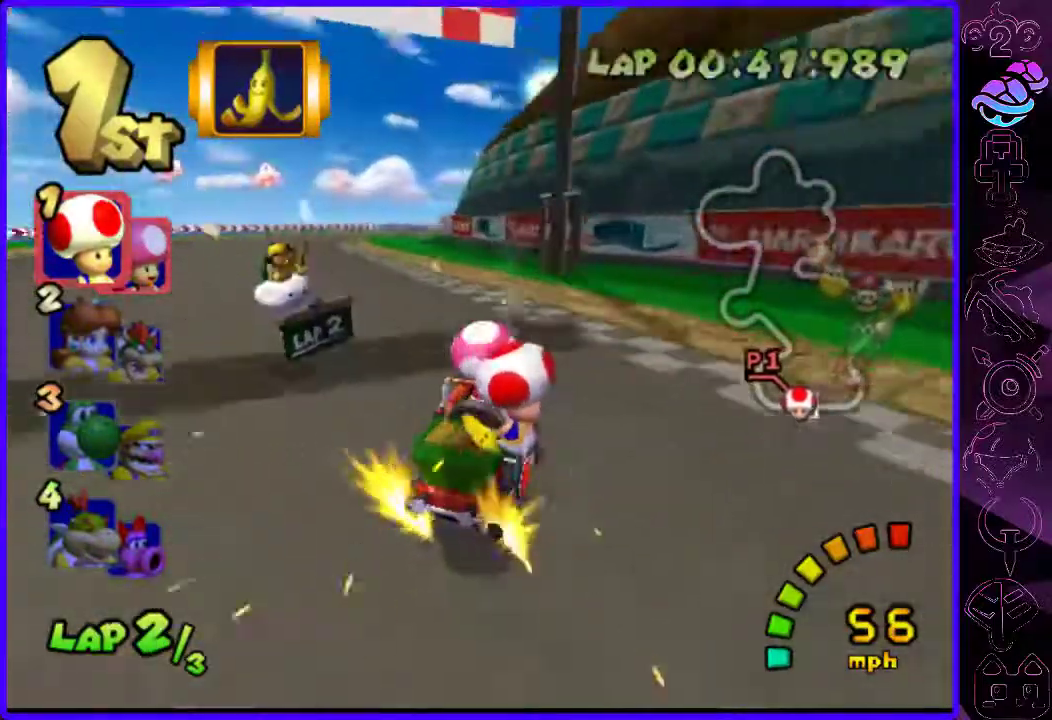
{"buttons": ["B", "R2"], "left_stick": "left", "right_stick": "center", "events": [[320, "left_stick", "left"]]}
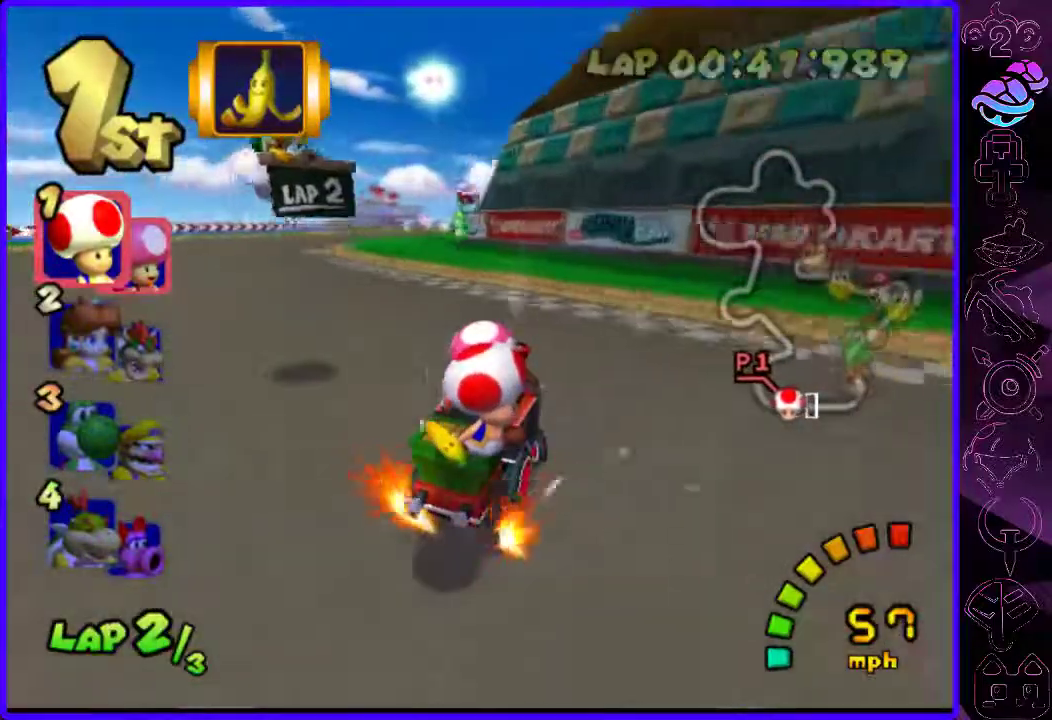
{"buttons": ["B"], "left_stick": "right", "right_stick": "center", "events": [[320, "left_stick", "right"], [400, "R2", "up"]]}
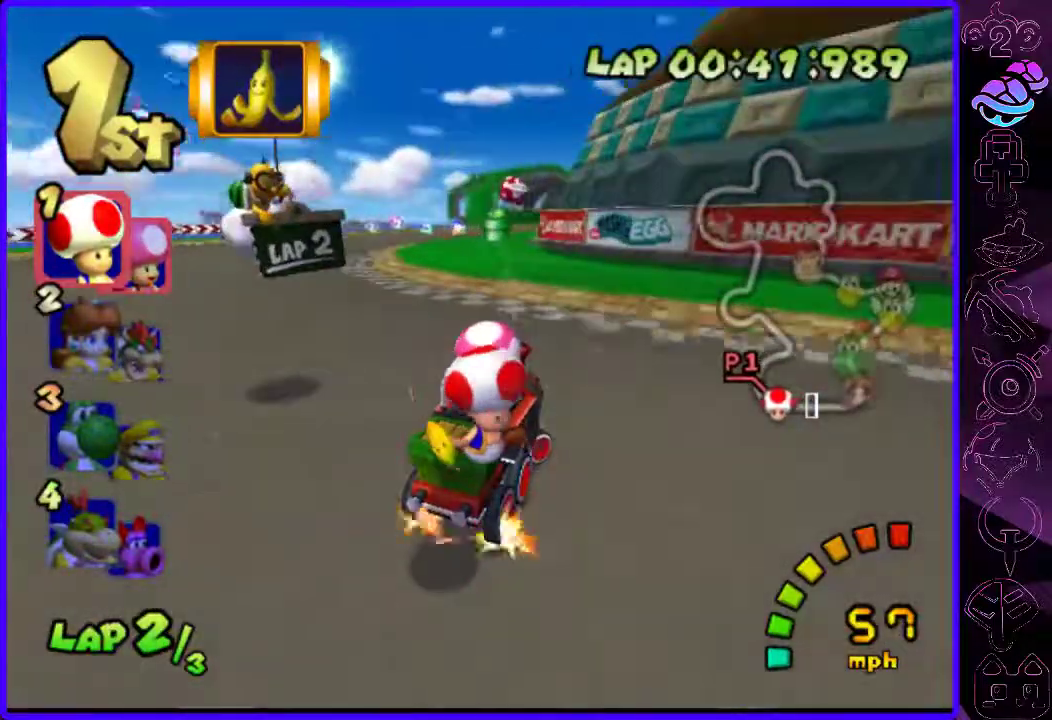
{"buttons": ["B", "R2"], "left_stick": "center", "right_stick": "center", "events": [[260, "R2", "down"], [340, "left_stick", "left"], [460, "left_stick", "center"]]}
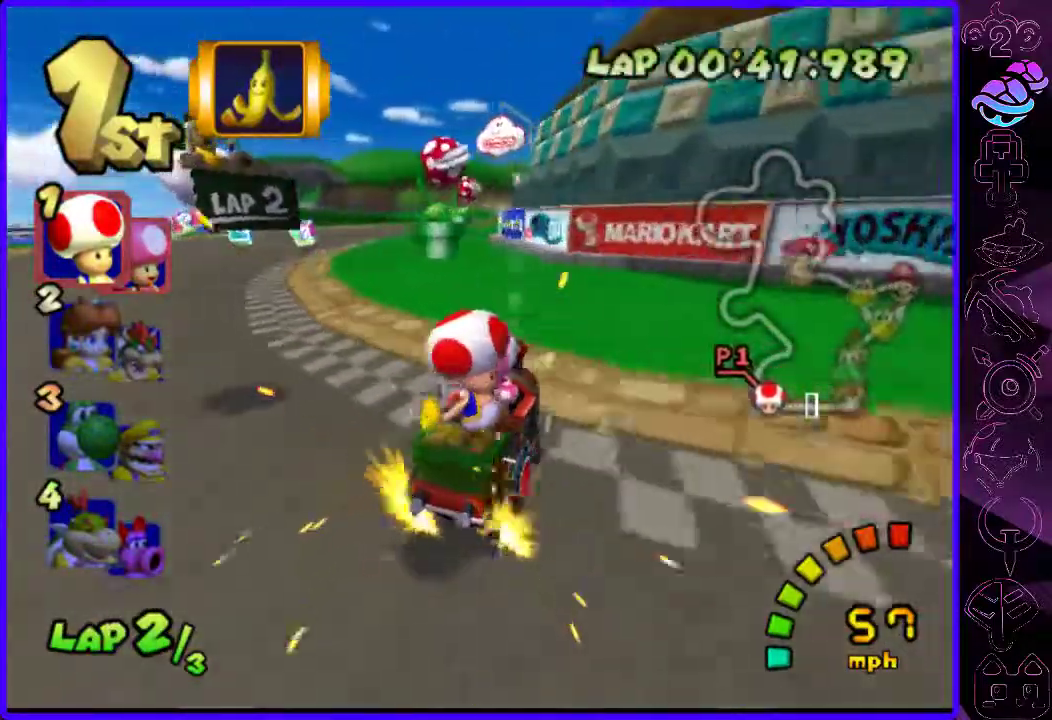
{"buttons": ["B", "R2"], "left_stick": "left", "right_stick": "center", "events": [[60, "left_stick", "left"]]}
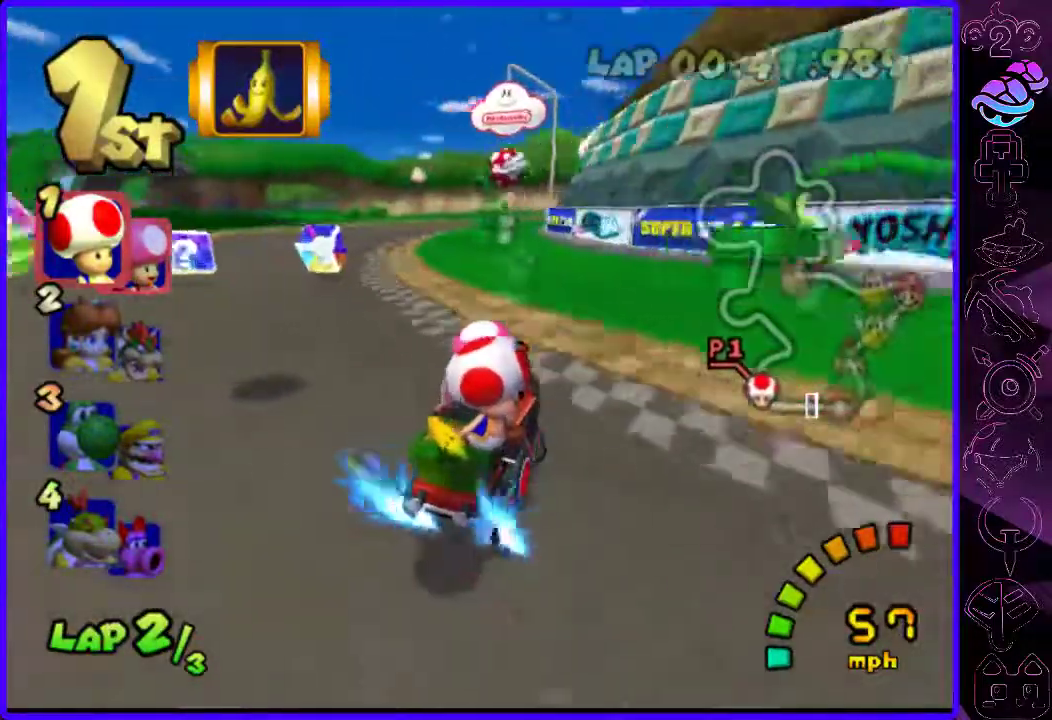
{"buttons": ["B"], "left_stick": "left", "right_stick": "center", "events": [[180, "R2", "up"]]}
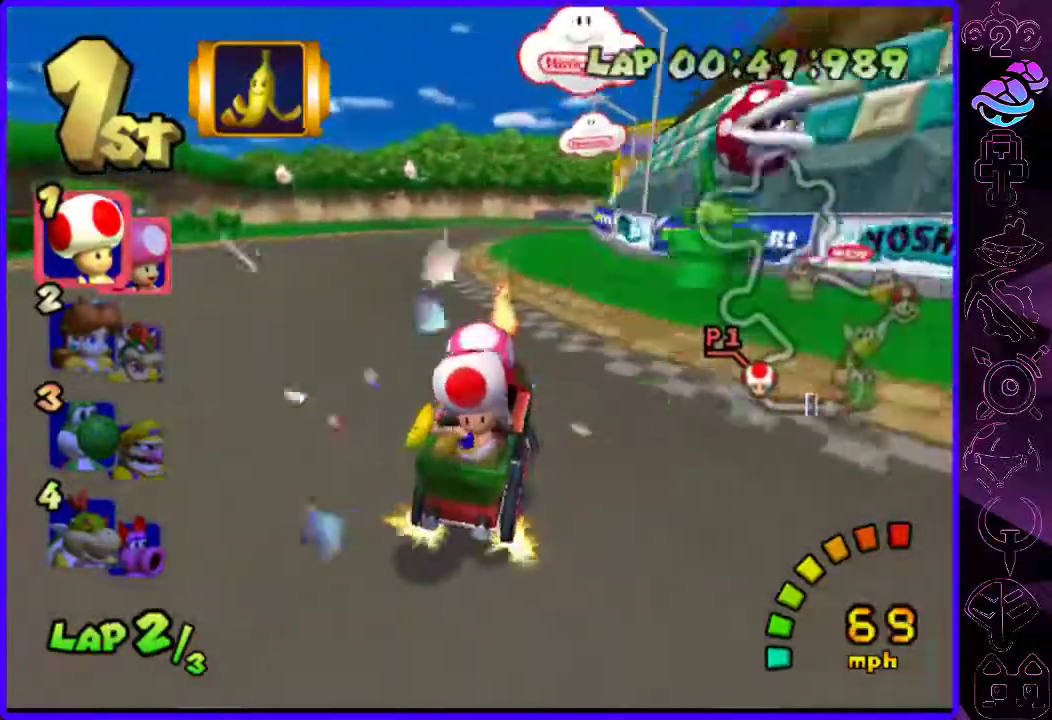
{"buttons": ["B", "R2"], "left_stick": "center", "right_stick": "center", "events": [[120, "R2", "down"], [180, "left_stick", "right"], [360, "left_stick", "center"]]}
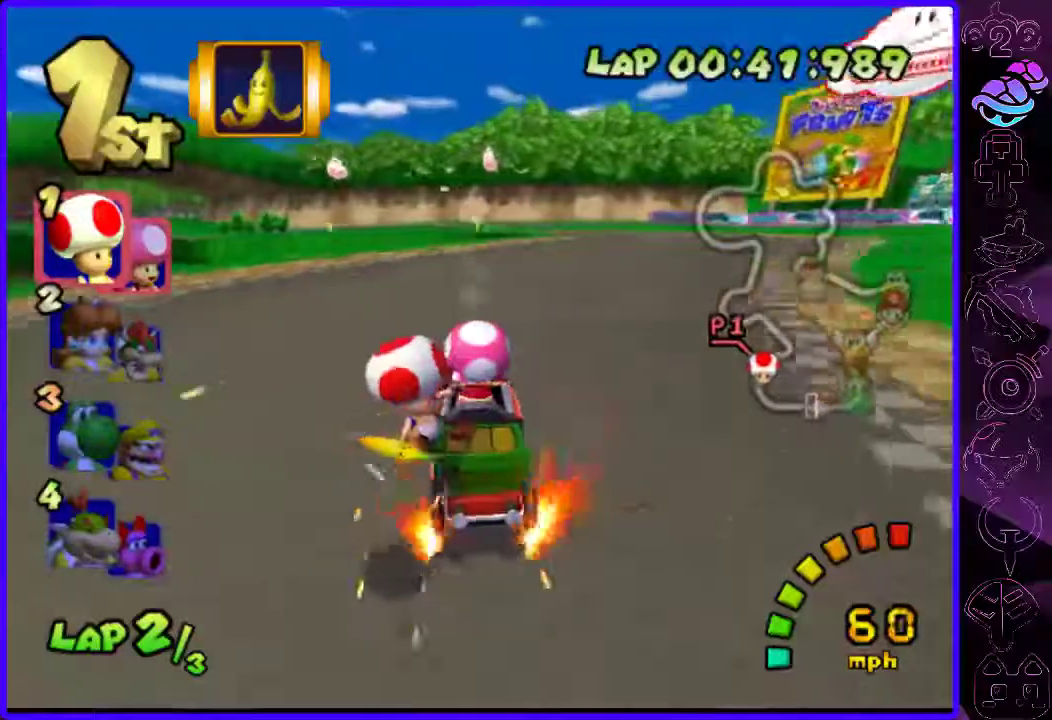
{"buttons": ["B", "R2"], "left_stick": "center", "right_stick": "center", "events": [[100, "left_stick", "left"], [340, "left_stick", "center"]]}
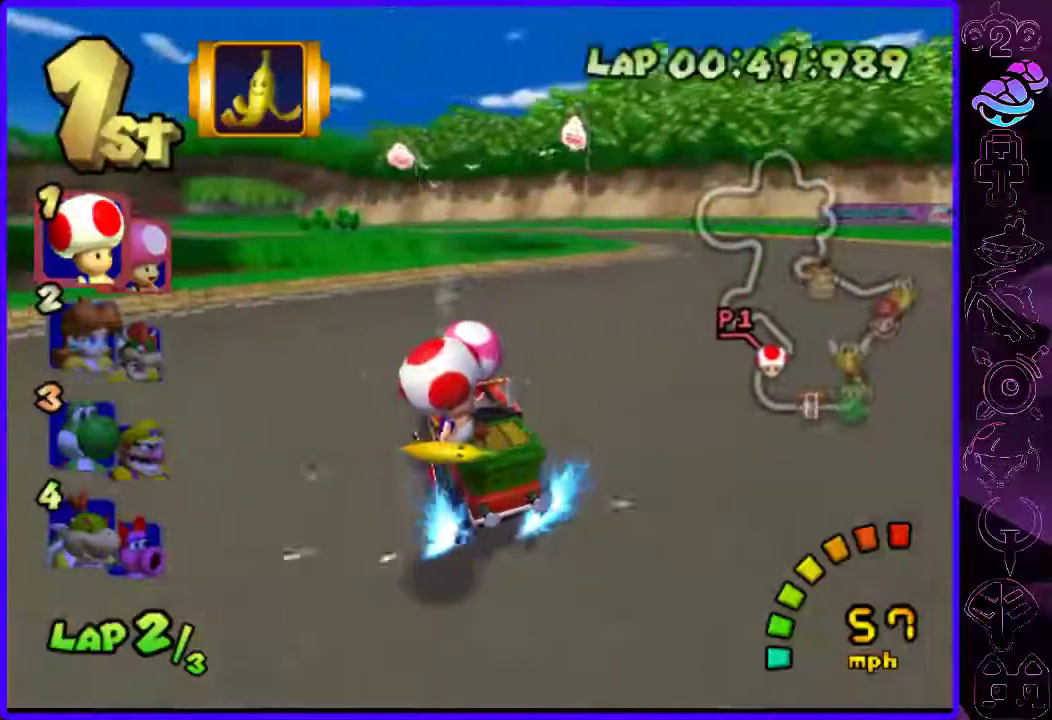
{"buttons": ["B", "R2"], "left_stick": "left", "right_stick": "center", "events": [[160, "left_stick", "left"]]}
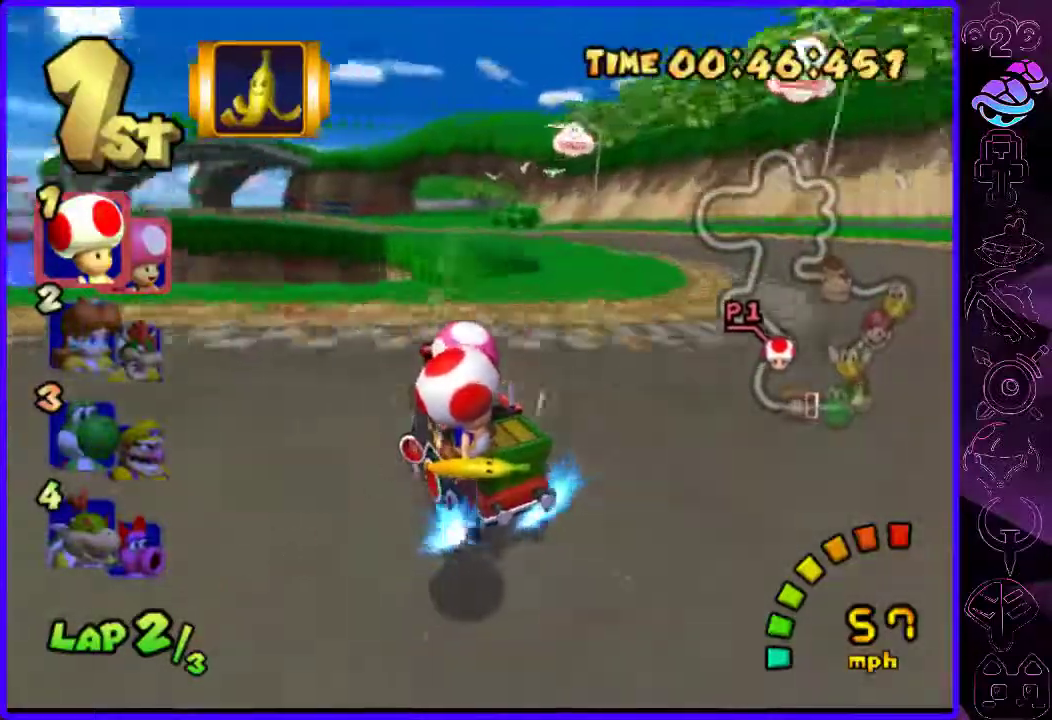
{"buttons": ["B", "R2"], "left_stick": "right", "right_stick": "center", "events": [[340, "left_stick", "right"]]}
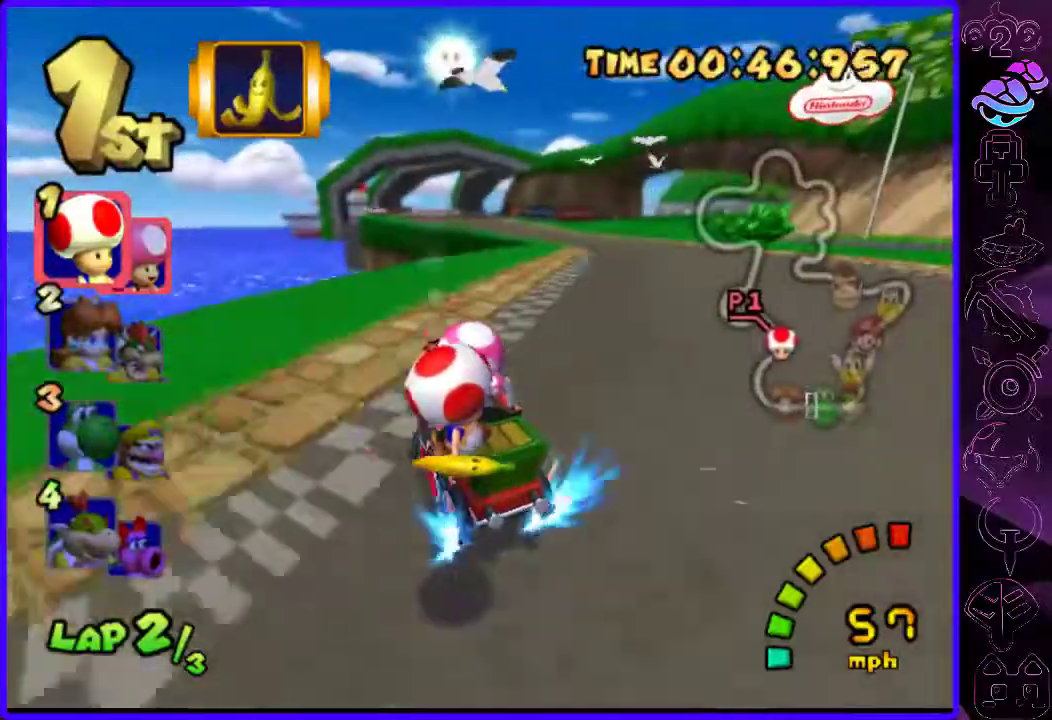
{"buttons": ["B"], "left_stick": "center", "right_stick": "center", "events": [[100, "R2", "up"], [100, "left_stick", "center"]]}
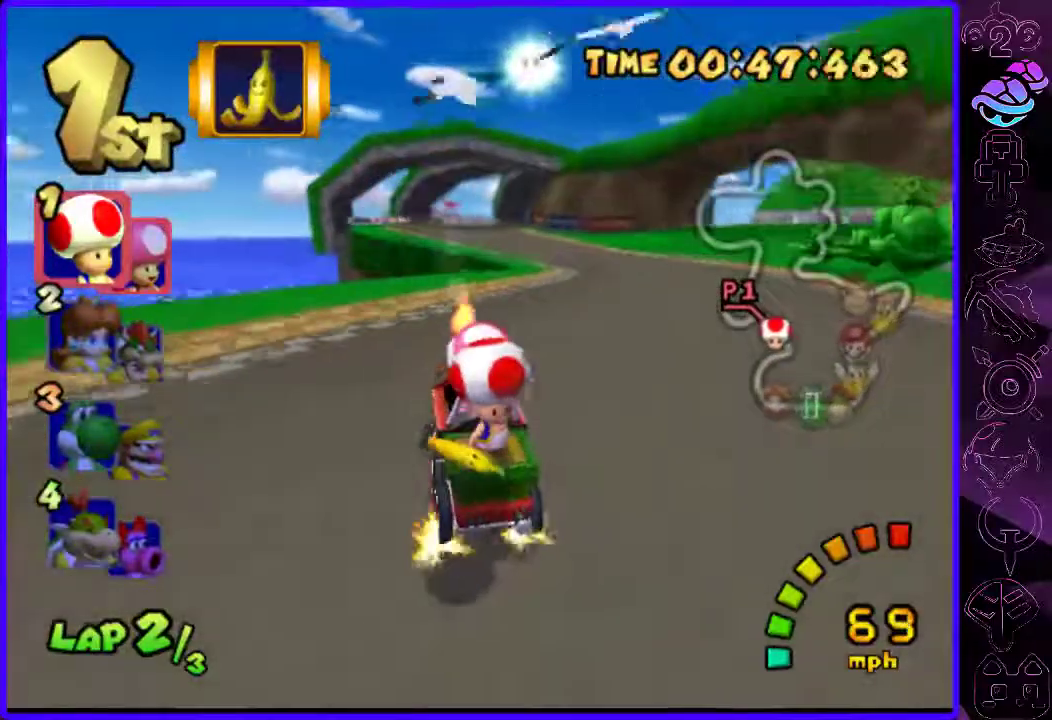
{"buttons": ["B"], "left_stick": "center", "right_stick": "center", "events": []}
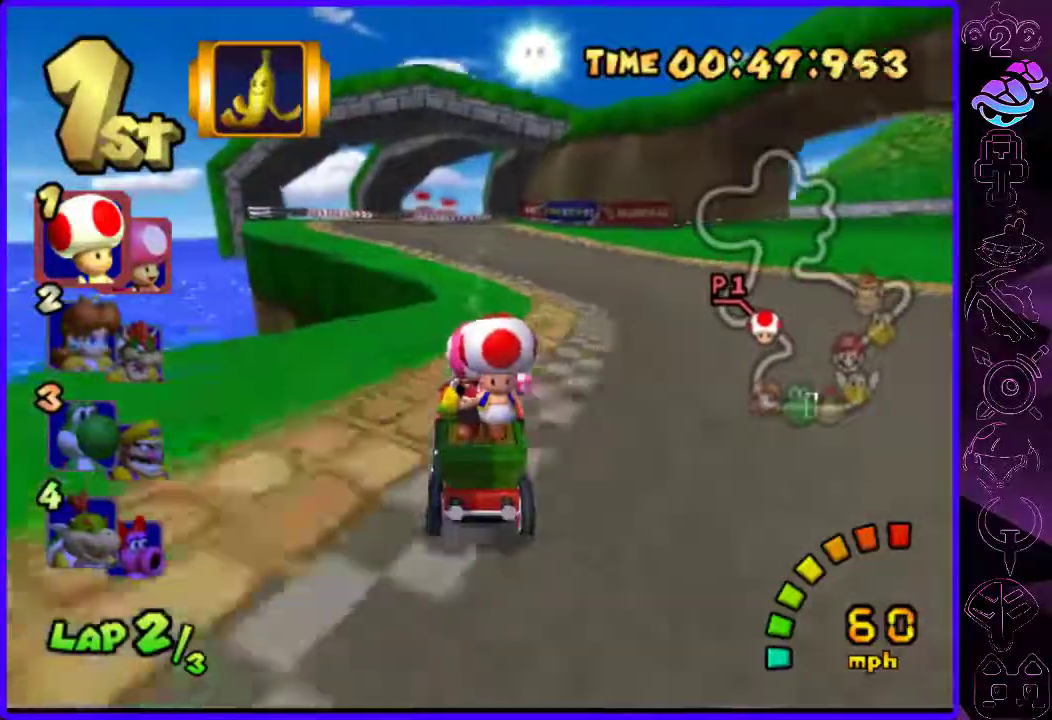
{"buttons": ["B"], "left_stick": "right", "right_stick": "center", "events": [[180, "left_stick", "left"], [400, "left_stick", "right"]]}